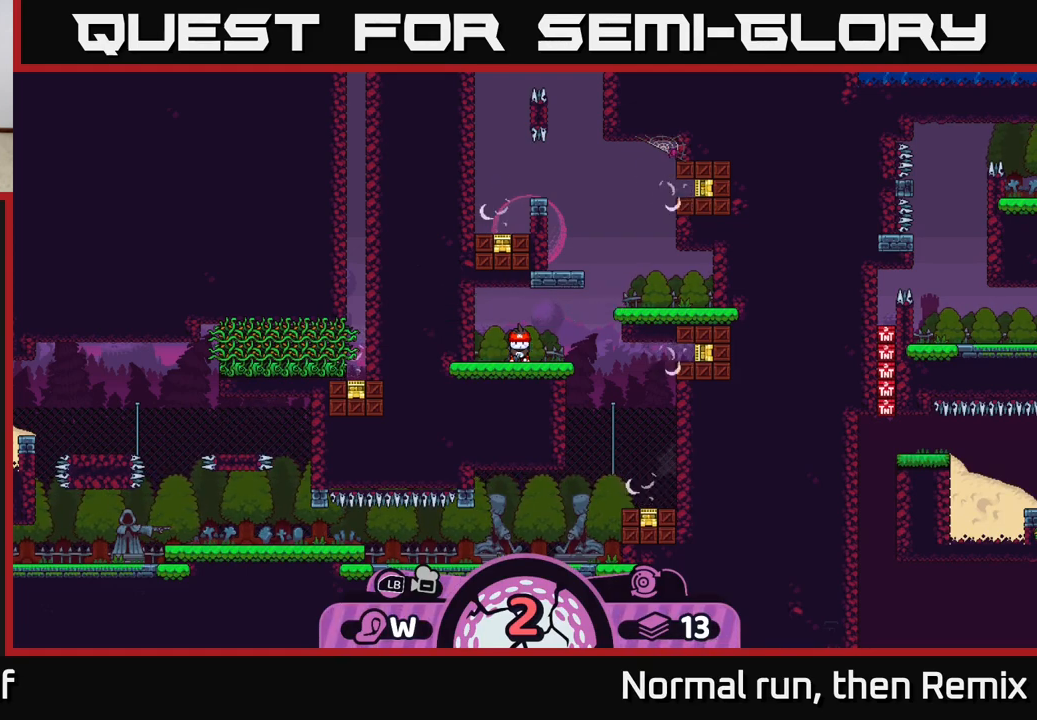
Gameplay with a controller (Xbox layout); each line is a JSON object with the inputs held at the frame after it. "events" lists button and stick changes between this image and that frame as [ms after this image, input, new state], when the widget could be followed in between.
{"buttons": ["A"], "left_stick": "center", "right_stick": "center", "events": [[33, "A", "down"], [117, "A", "up"], [467, "A", "down"]]}
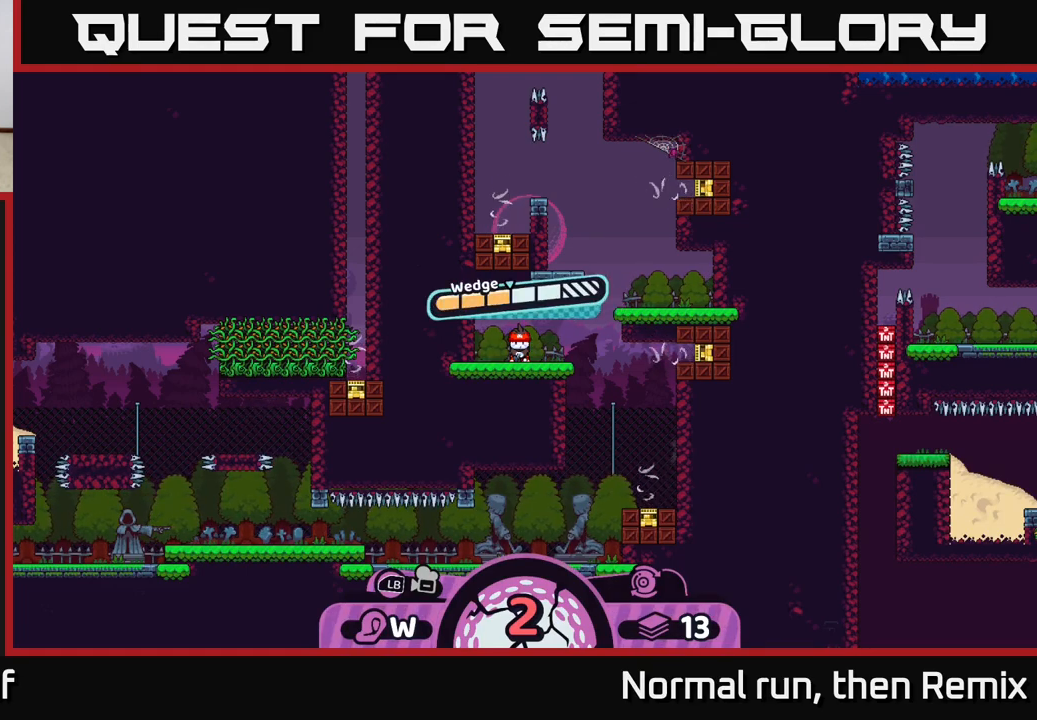
{"buttons": [], "left_stick": "right", "right_stick": "center", "events": [[67, "A", "up"], [150, "left_stick", "right"]]}
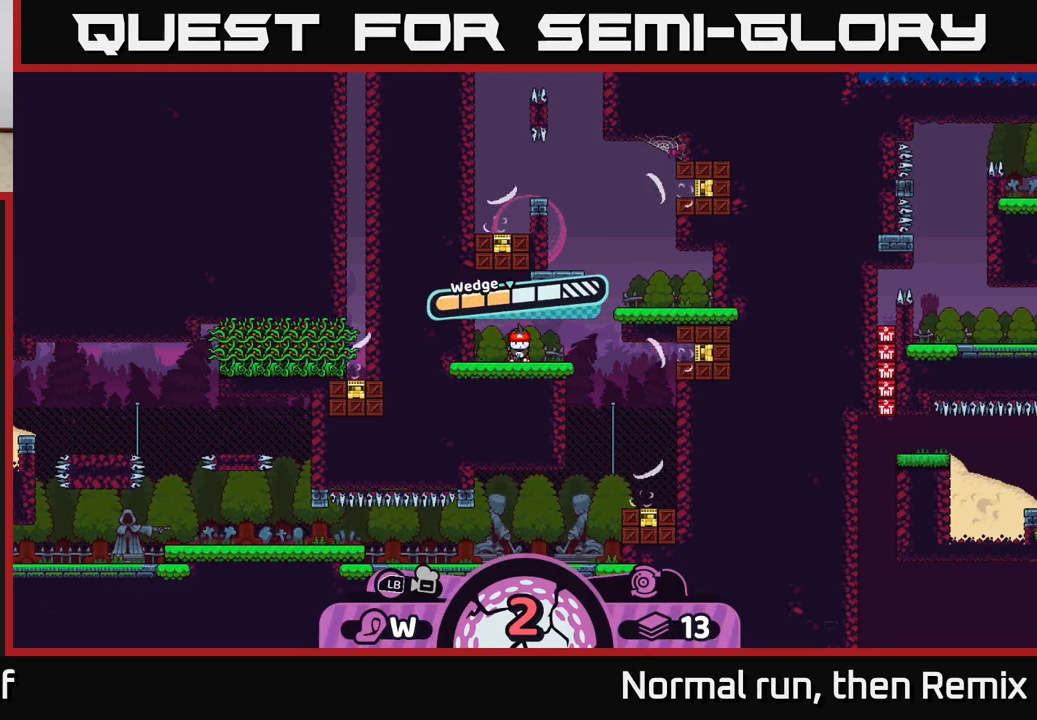
{"buttons": [], "left_stick": "center", "right_stick": "center", "events": [[183, "left_stick", "center"]]}
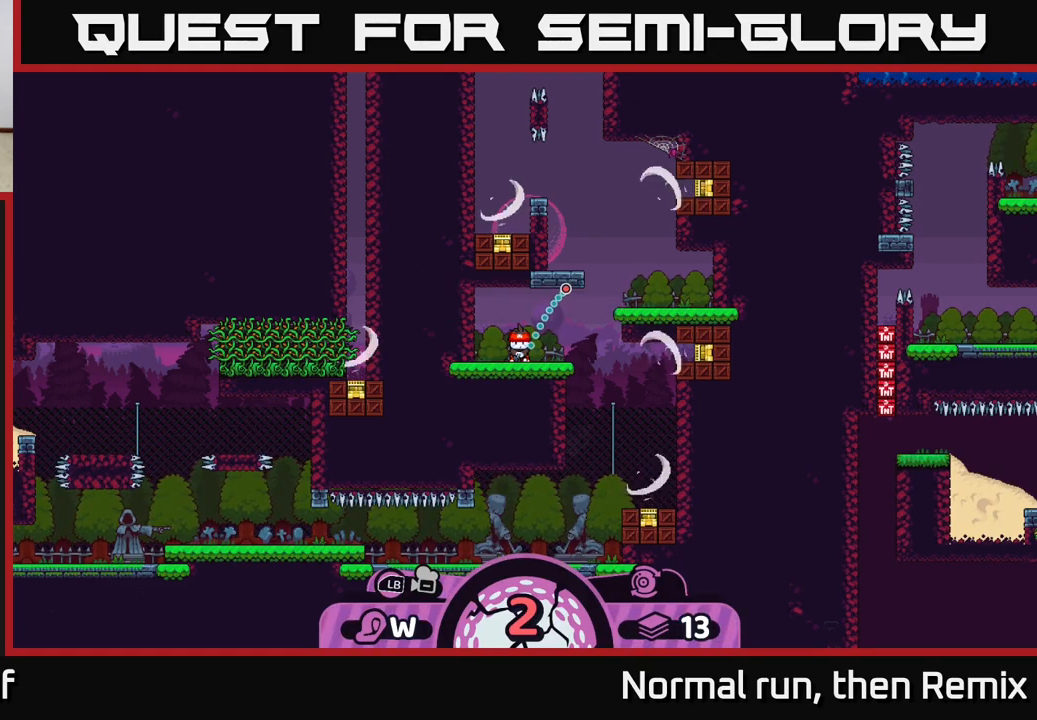
{"buttons": [], "left_stick": "center", "right_stick": "center", "events": []}
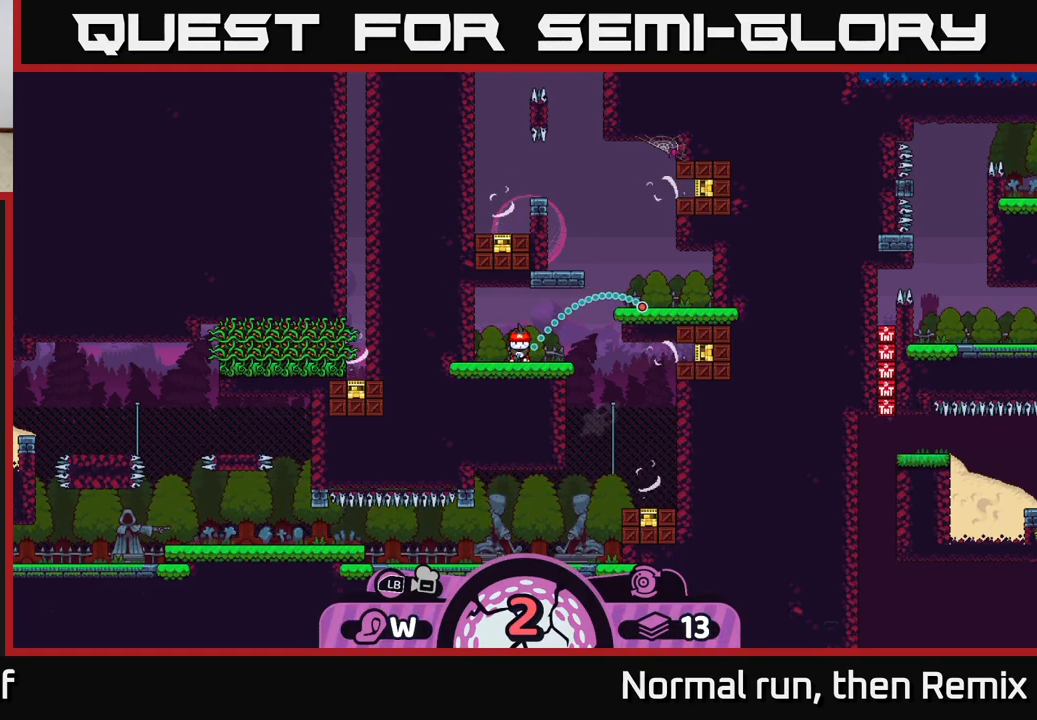
{"buttons": [], "left_stick": "center", "right_stick": "center", "events": []}
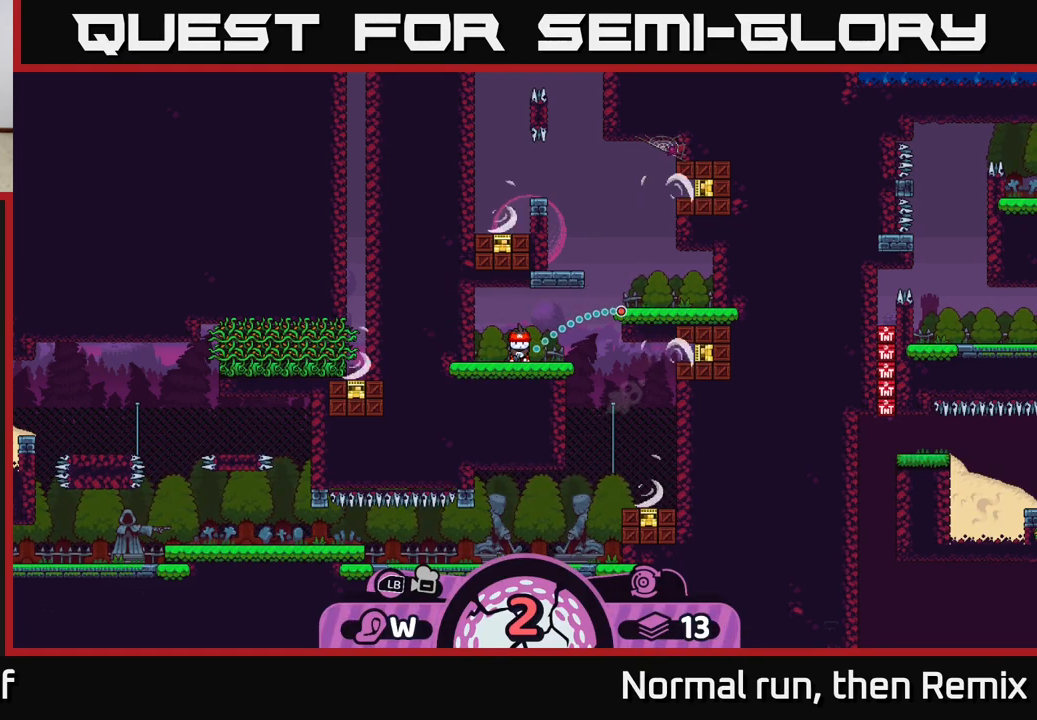
{"buttons": [], "left_stick": "center", "right_stick": "center", "events": []}
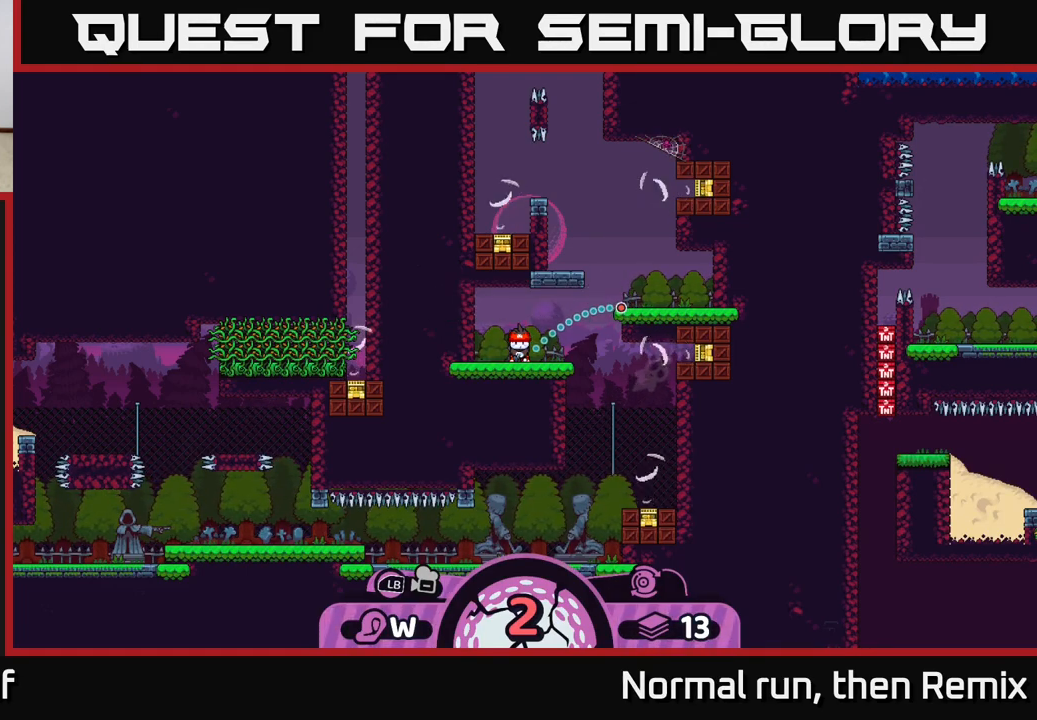
{"buttons": [], "left_stick": "center", "right_stick": "center", "events": []}
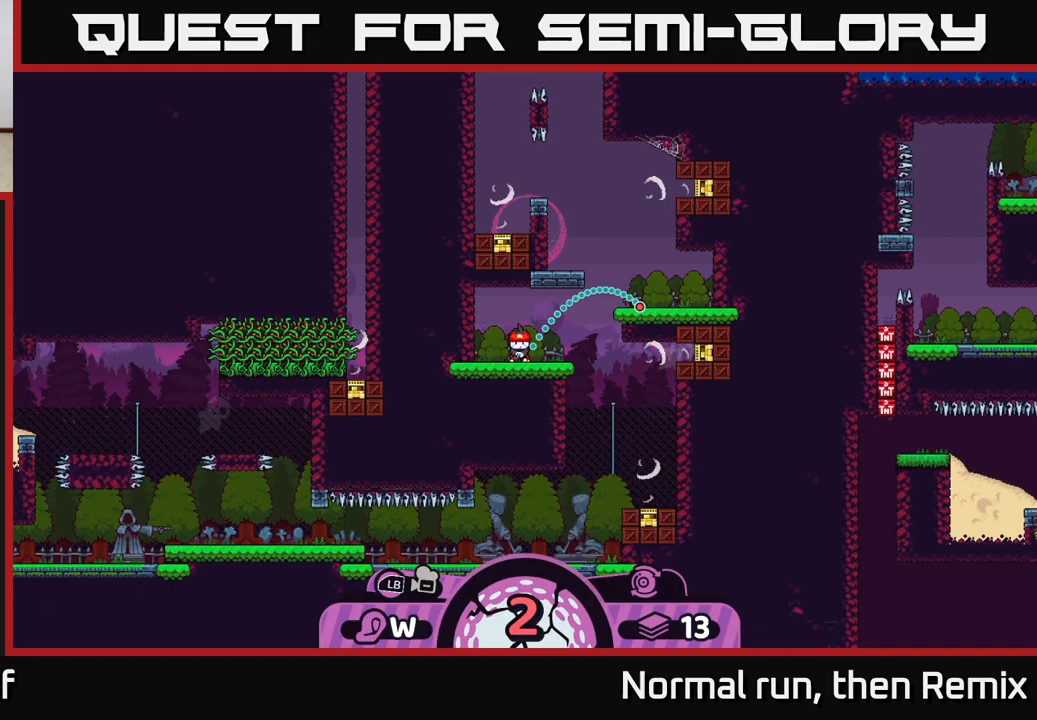
{"buttons": [], "left_stick": "center", "right_stick": "center", "events": []}
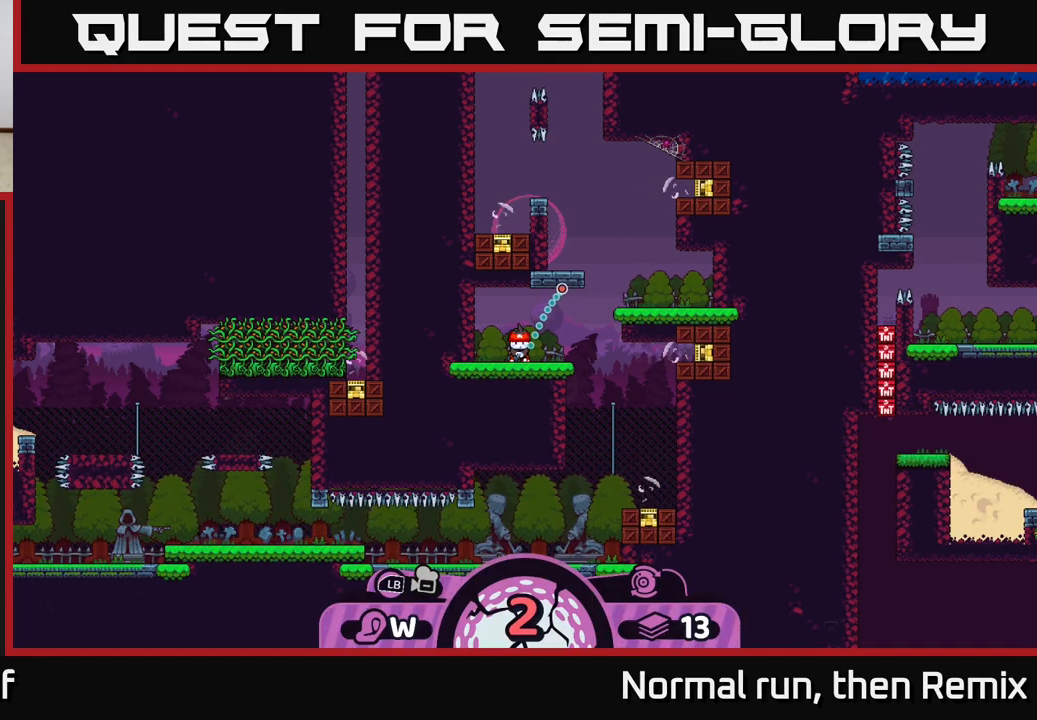
{"buttons": [], "left_stick": "center", "right_stick": "center", "events": []}
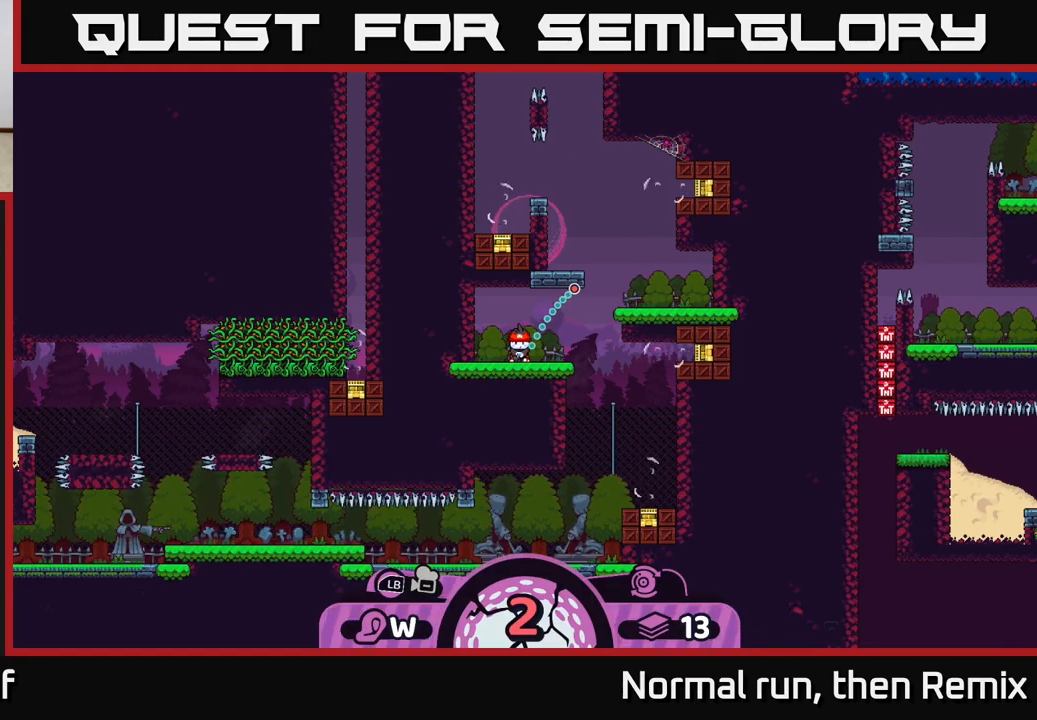
{"buttons": ["A"], "left_stick": "center", "right_stick": "center", "events": [[450, "A", "down"]]}
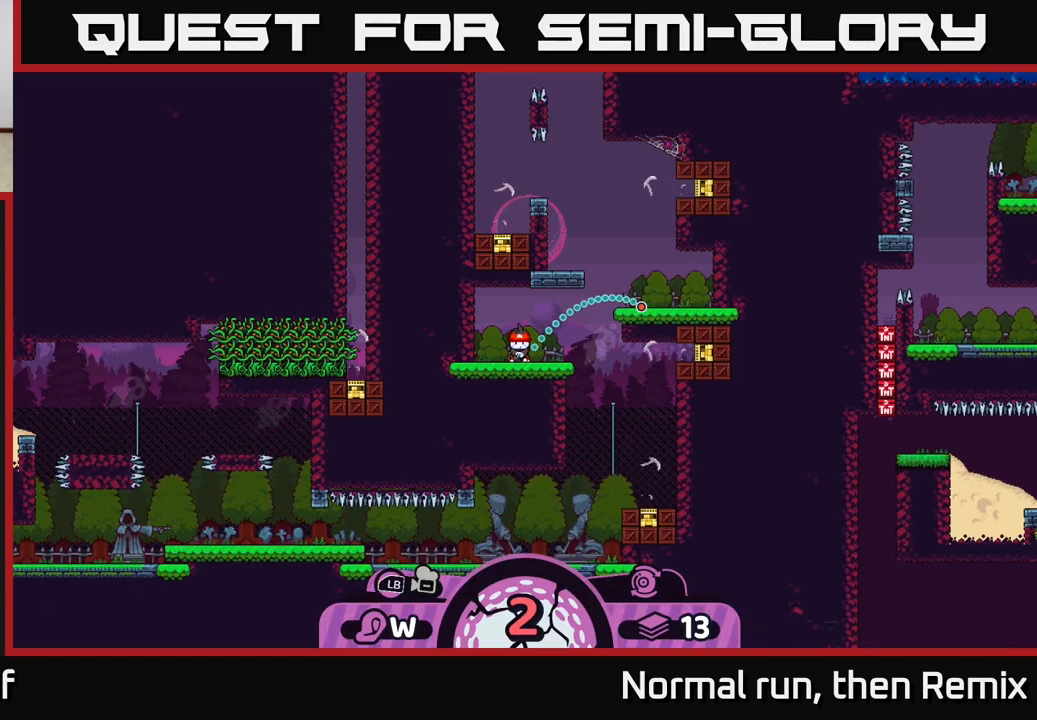
{"buttons": [], "left_stick": "left", "right_stick": "center", "events": [[83, "A", "up"], [217, "left_stick", "left"]]}
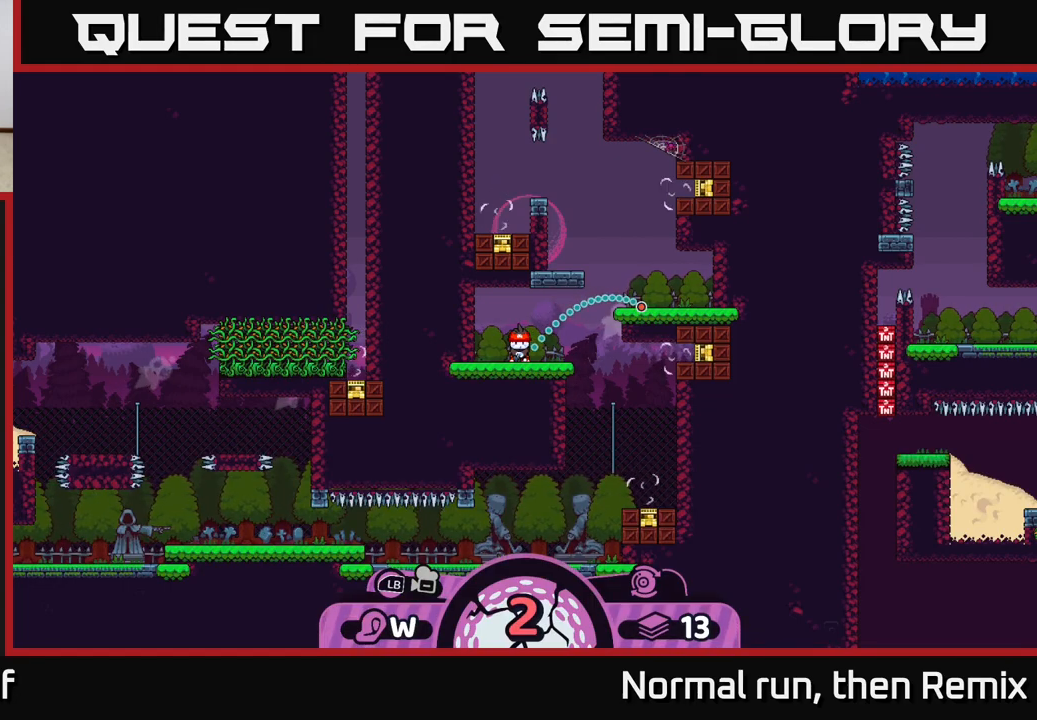
{"buttons": [], "left_stick": "left", "right_stick": "center", "events": []}
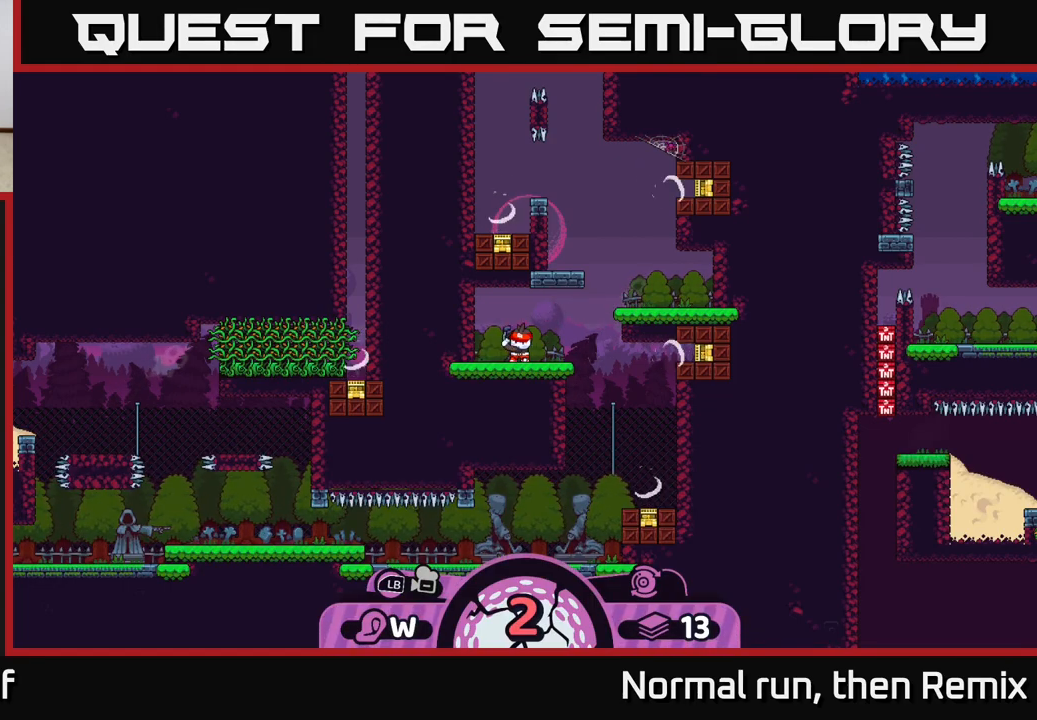
{"buttons": [], "left_stick": "left", "right_stick": "center", "events": []}
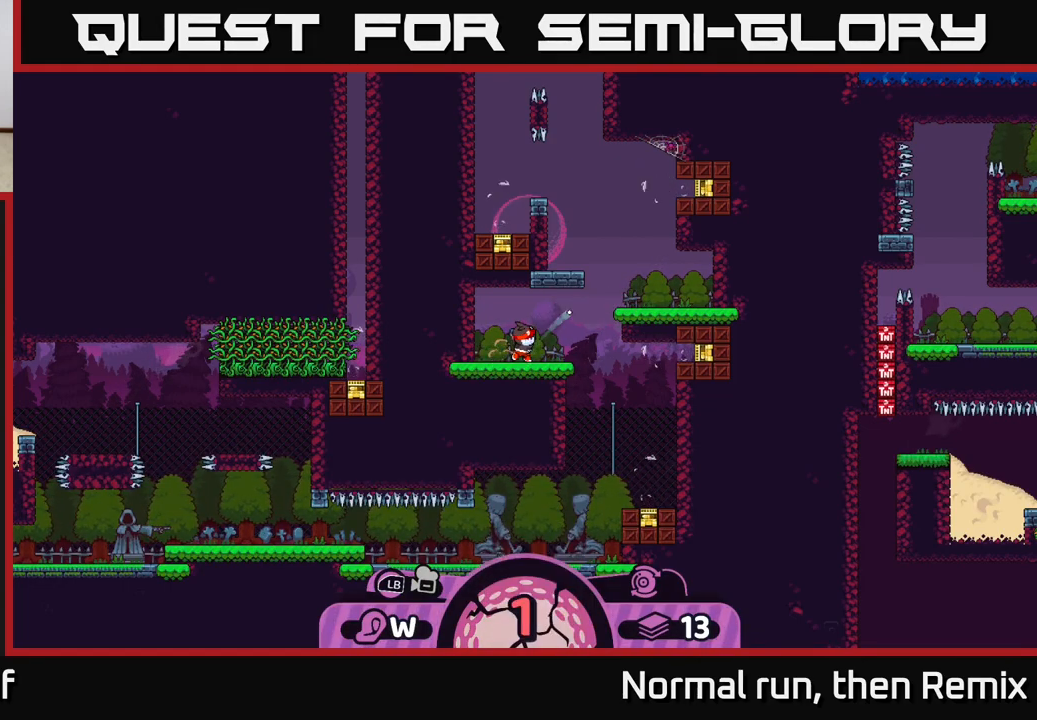
{"buttons": [], "left_stick": "left", "right_stick": "center", "events": [[83, "A", "down"], [183, "A", "up"]]}
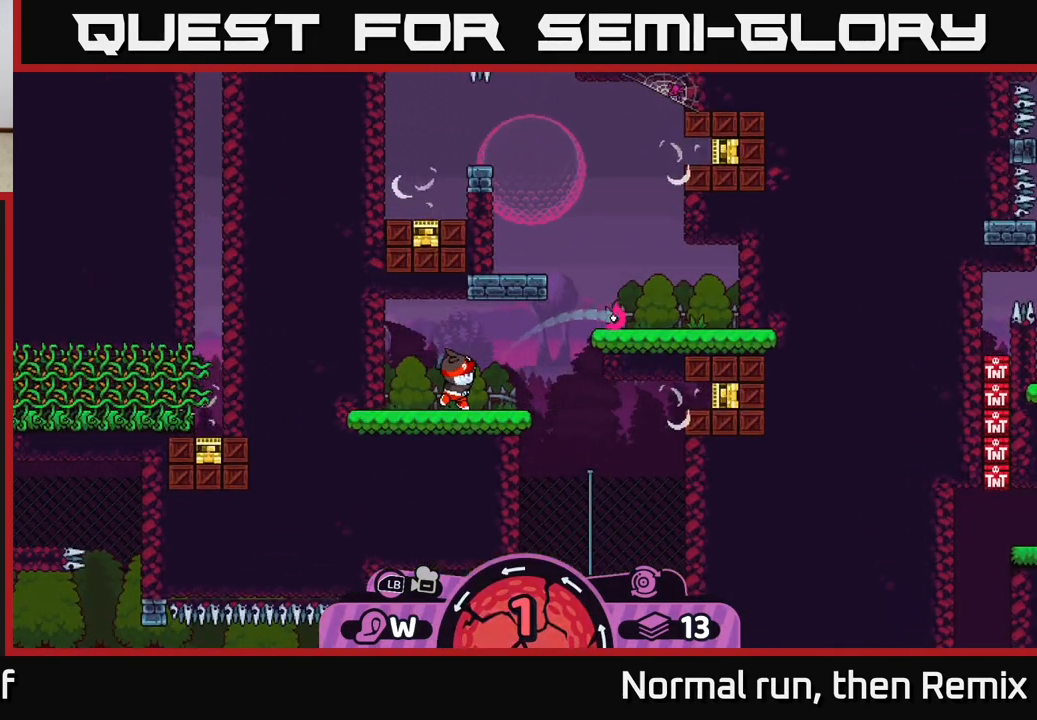
{"buttons": ["A"], "left_stick": "left", "right_stick": "center", "events": [[133, "A", "down"], [217, "A", "up"], [383, "A", "down"], [467, "A", "up"], [500, "A", "down"]]}
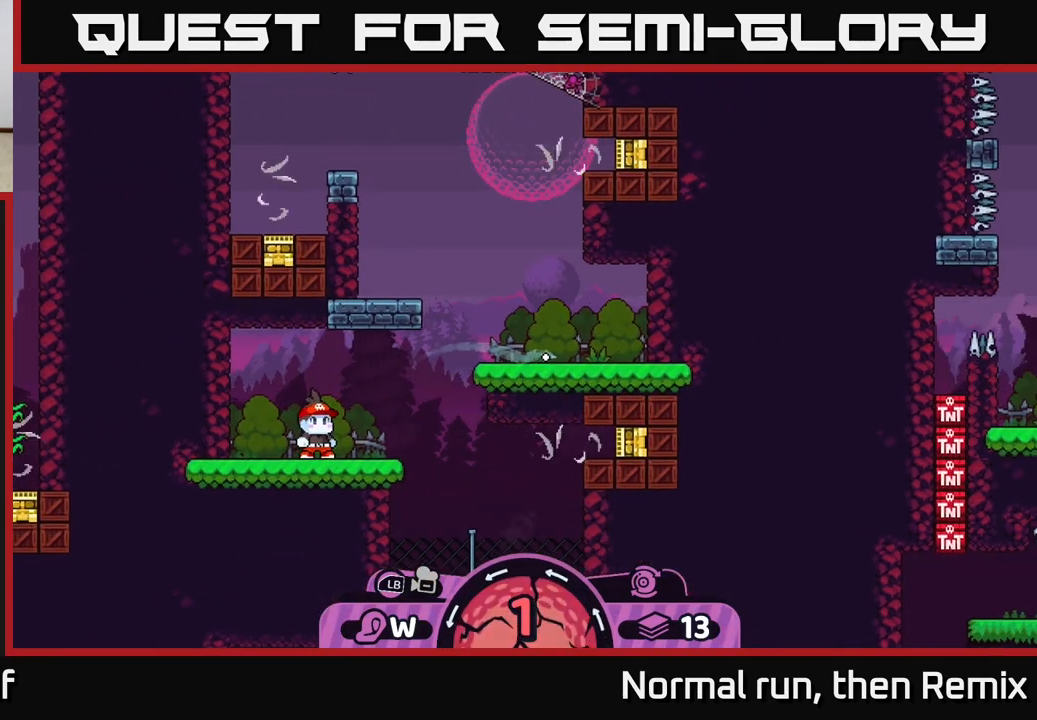
{"buttons": [], "left_stick": "left", "right_stick": "center", "events": [[83, "A", "up"], [150, "A", "down"], [233, "A", "up"], [433, "A", "down"], [500, "A", "up"]]}
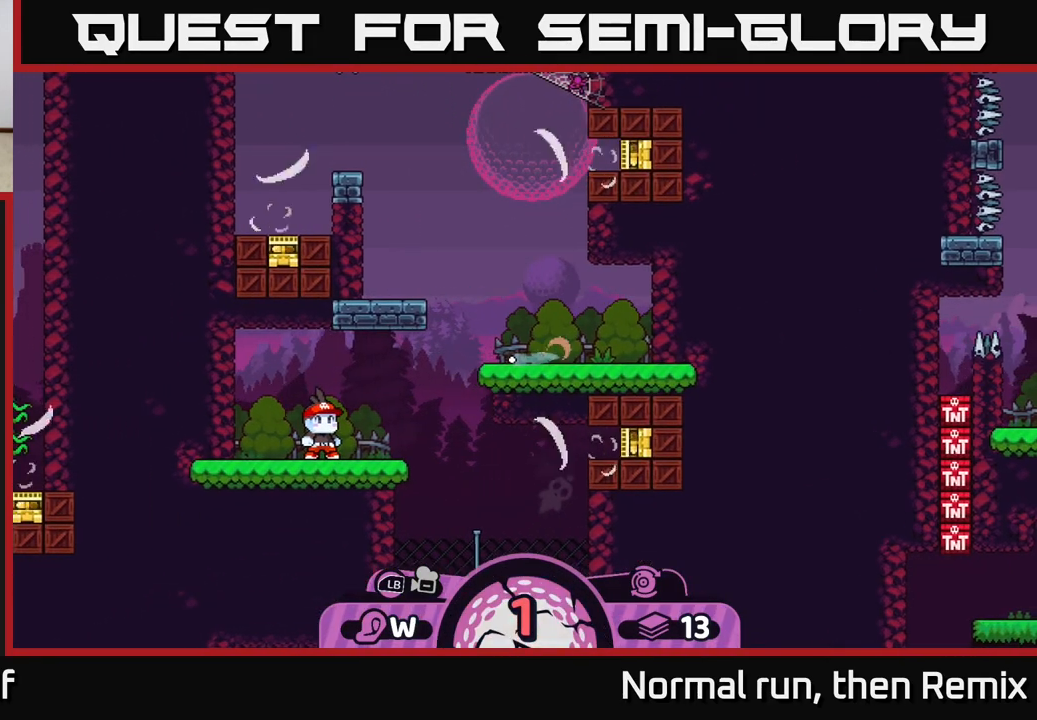
{"buttons": [], "left_stick": "left", "right_stick": "center", "events": [[67, "left_stick", "center"], [117, "left_stick", "right"], [183, "left_stick", "center"], [300, "left_stick", "left"]]}
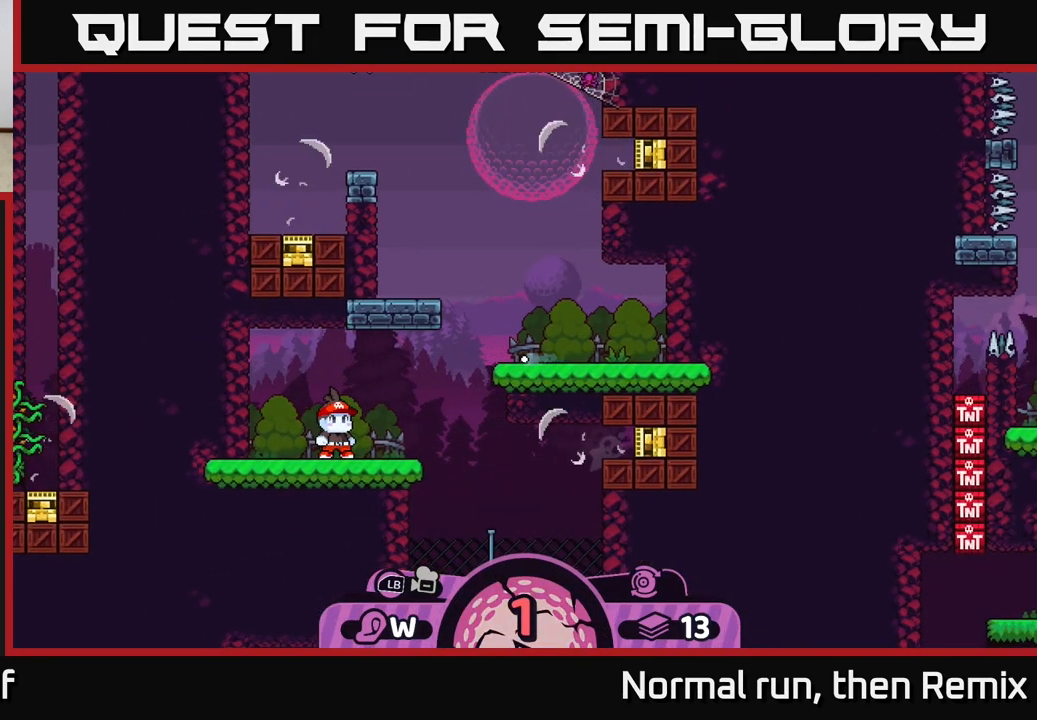
{"buttons": [], "left_stick": "center", "right_stick": "center", "events": [[217, "left_stick", "center"]]}